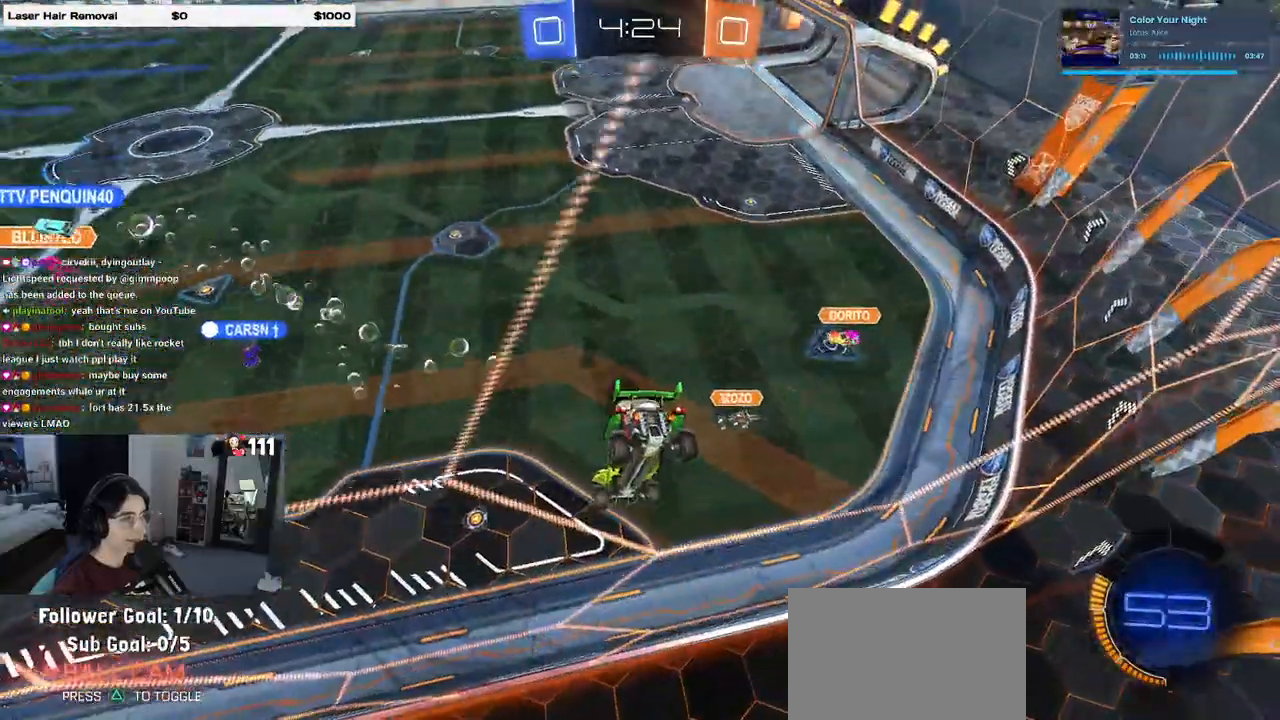
Gameplay with a controller (PlayStation layout); each line is a JSON object with the inputs held at the frame after it. "events" lists button and stick changes between this image and that frame as [ms after this image, input, new state], when the widget could be followed in between.
{"buttons": ["R2"], "left_stick": "center", "right_stick": "center", "events": [[183, "CROSS", "down"], [183, "left_stick", "down-left"], [383, "CROSS", "up"], [383, "left_stick", "center"]]}
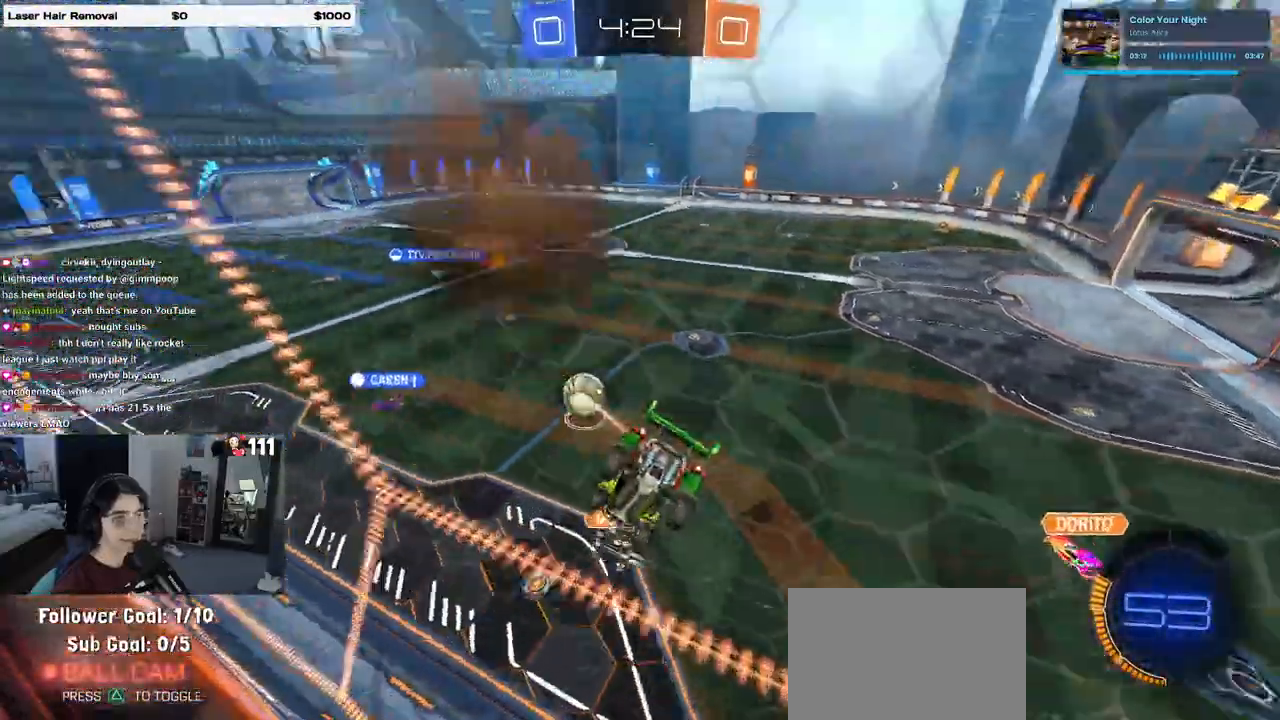
{"buttons": ["R2"], "left_stick": "center", "right_stick": "center", "events": [[50, "left_stick", "down-left"], [150, "SQUARE", "down"], [267, "SQUARE", "up"], [433, "left_stick", "center"]]}
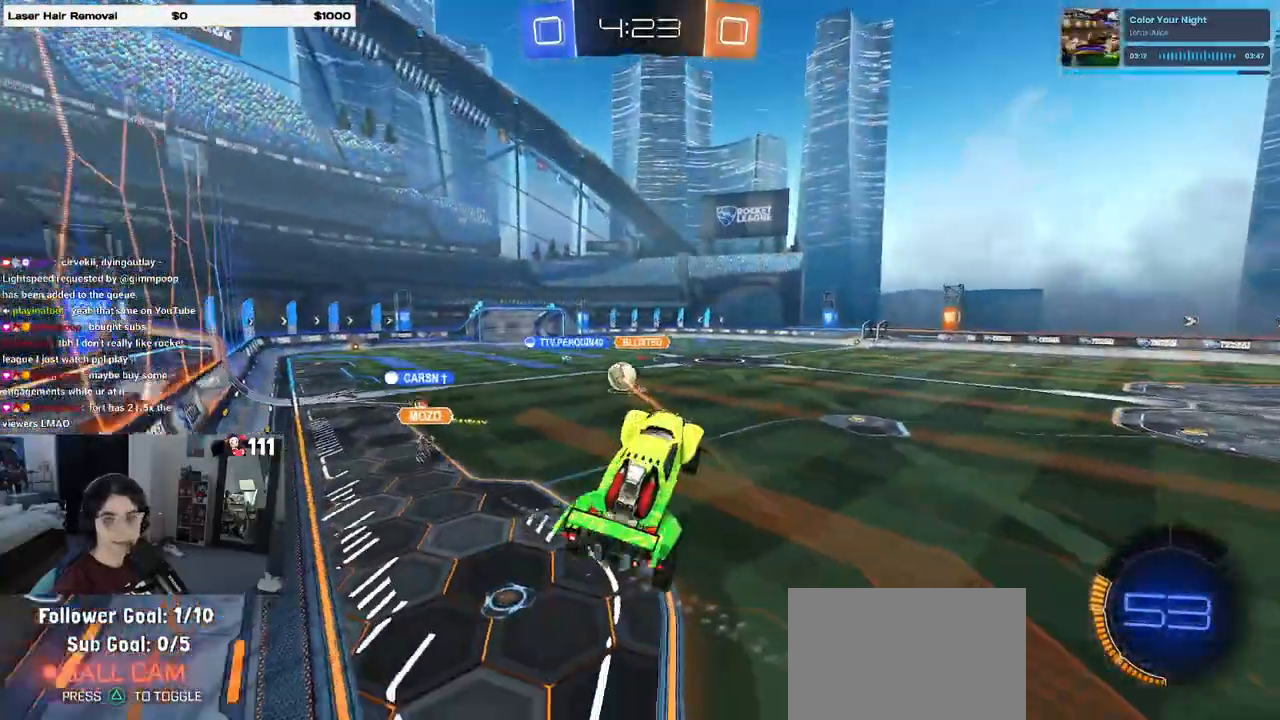
{"buttons": ["R1", "R2"], "left_stick": "center", "right_stick": "center", "events": [[100, "left_stick", "up"], [150, "R1", "down"], [217, "CROSS", "down"], [283, "CROSS", "up"], [367, "left_stick", "center"]]}
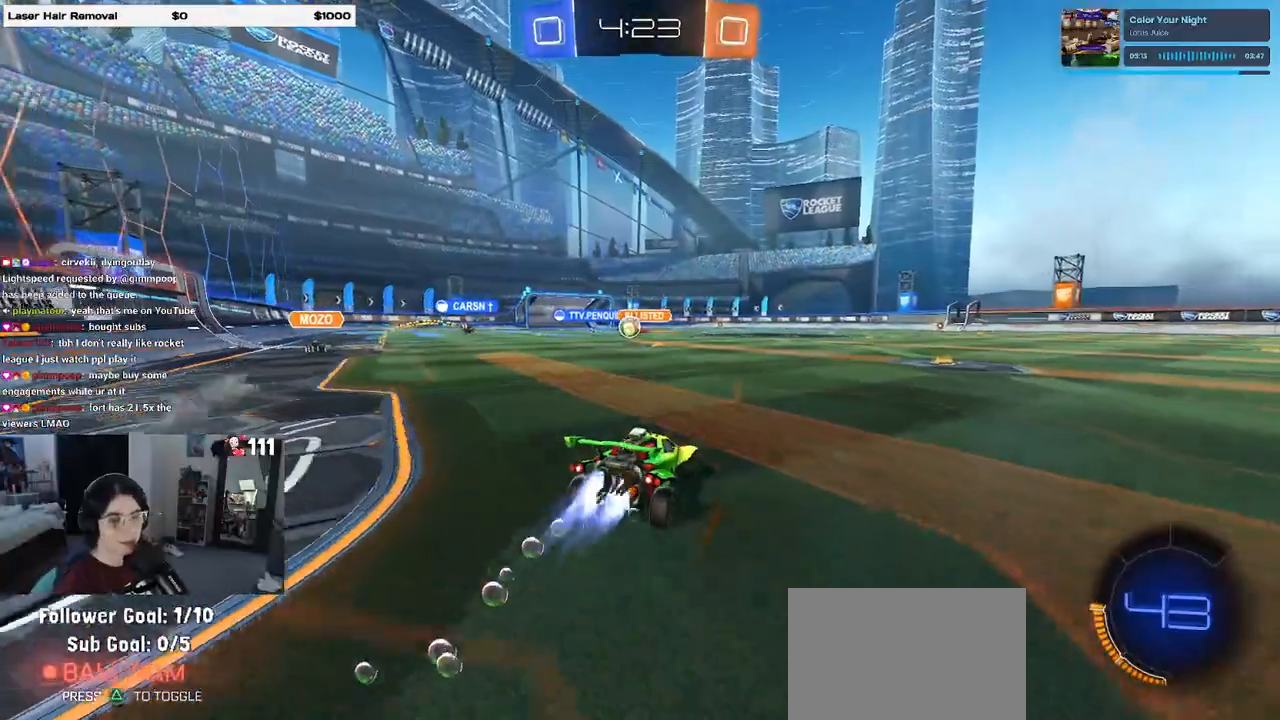
{"buttons": ["R1", "R2"], "left_stick": "left", "right_stick": "center", "events": [[367, "left_stick", "left"]]}
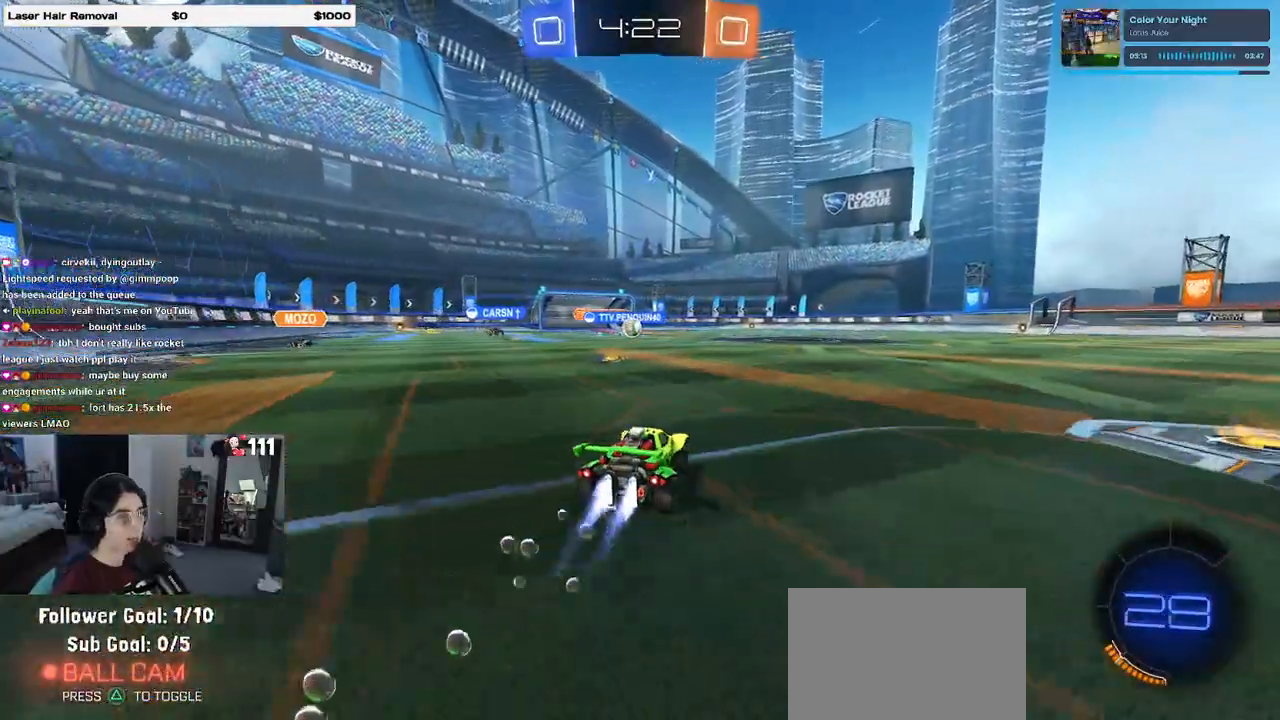
{"buttons": ["R2"], "left_stick": "center", "right_stick": "center", "events": [[50, "left_stick", "center"], [100, "R1", "up"], [183, "left_stick", "left"], [333, "left_stick", "center"]]}
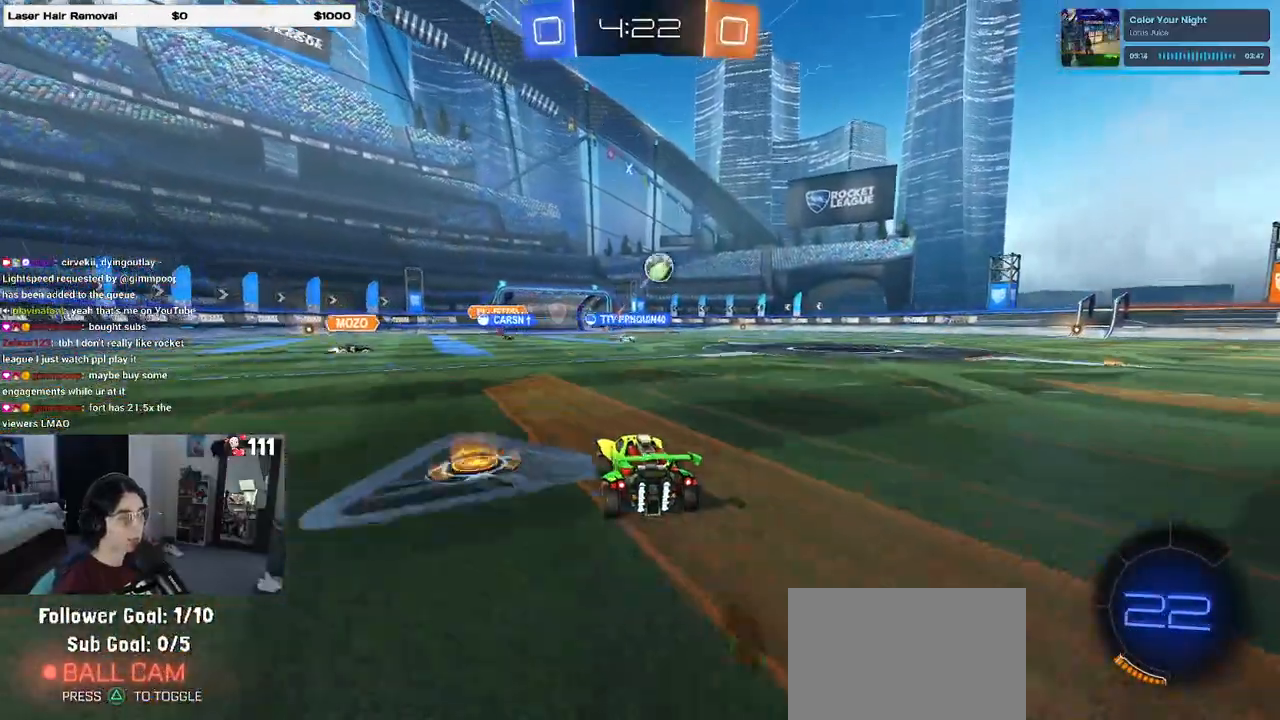
{"buttons": ["R2"], "left_stick": "left", "right_stick": "center", "events": [[417, "left_stick", "left"]]}
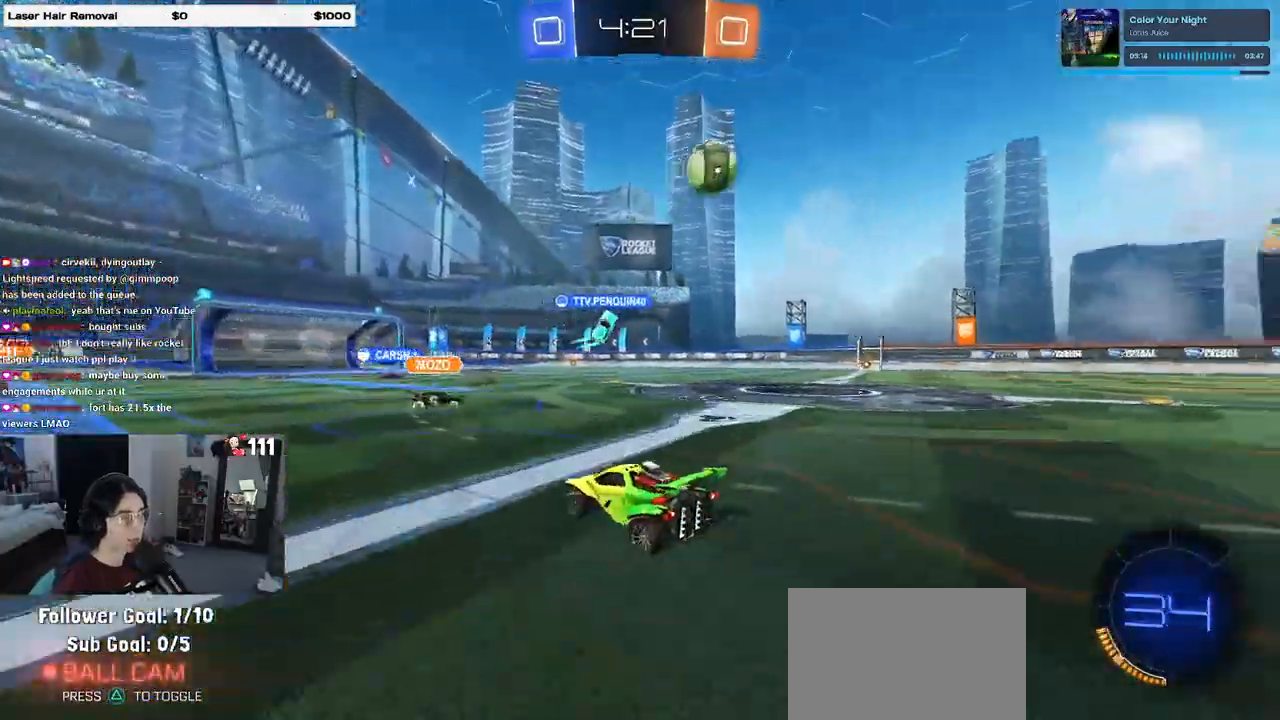
{"buttons": ["R2"], "left_stick": "right", "right_stick": "center", "events": [[83, "left_stick", "center"], [317, "left_stick", "right"]]}
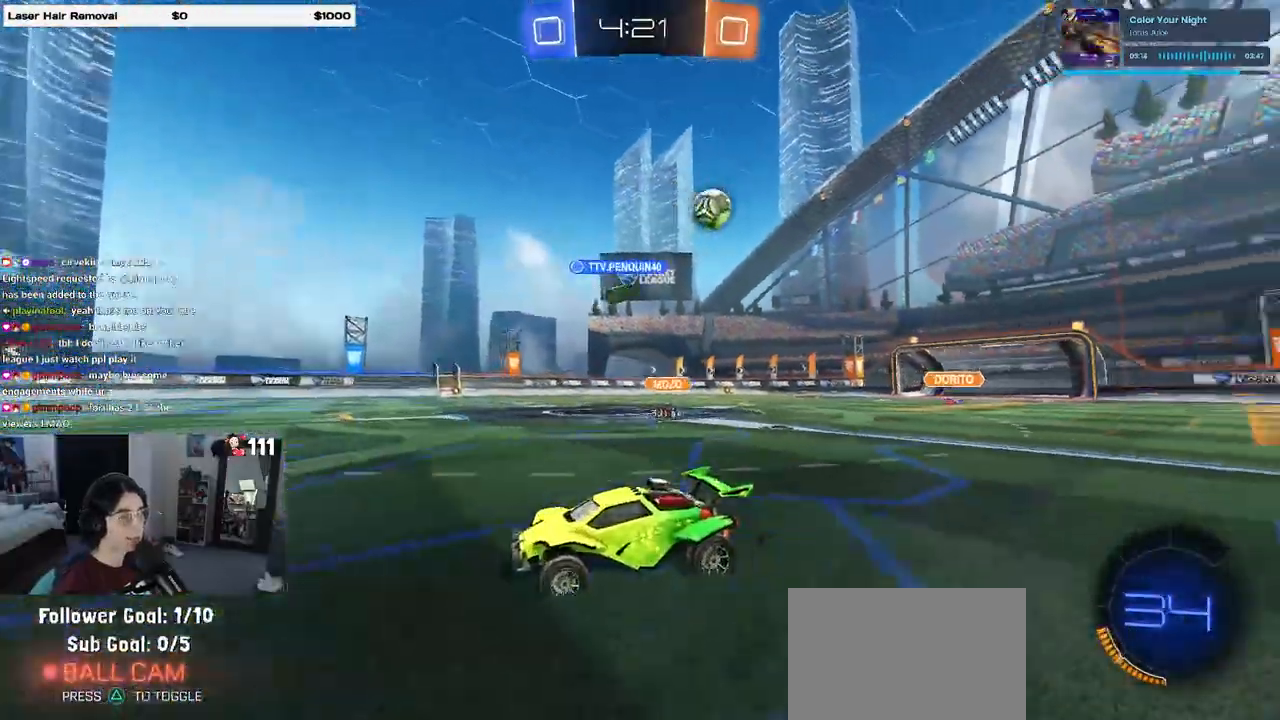
{"buttons": ["R2"], "left_stick": "center", "right_stick": "center", "events": [[233, "left_stick", "left"], [483, "left_stick", "center"]]}
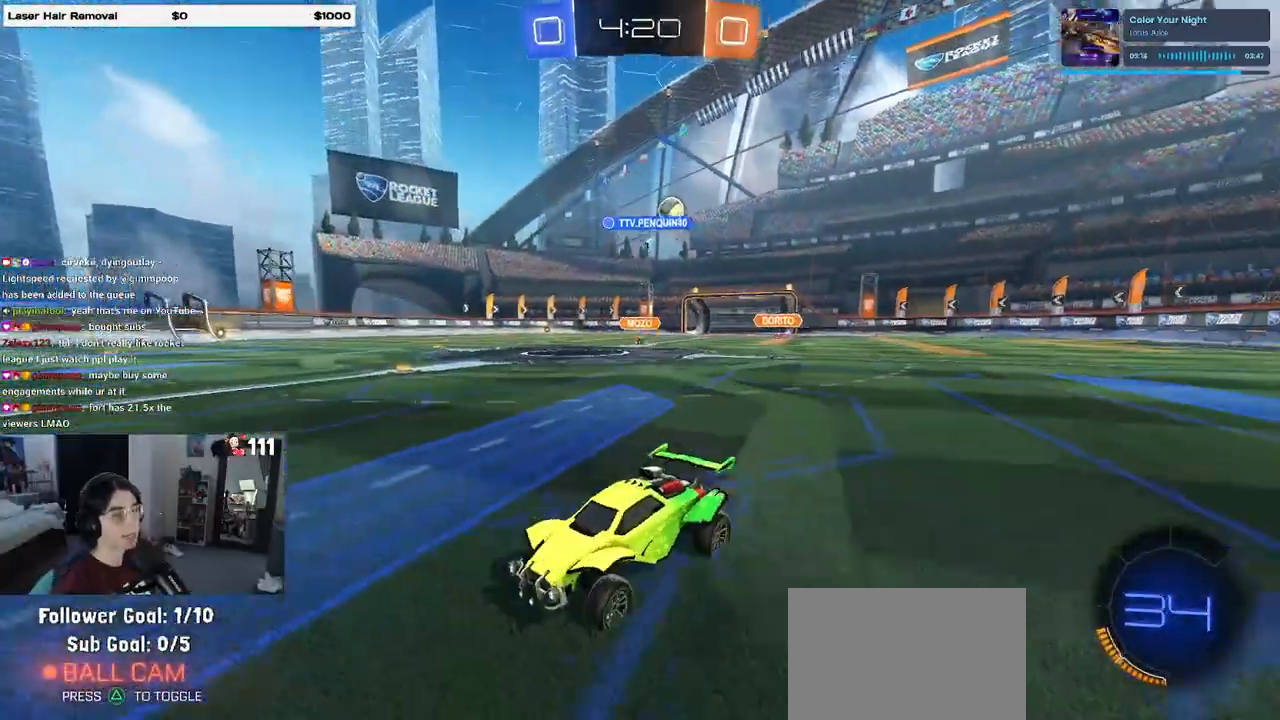
{"buttons": ["R2"], "left_stick": "right", "right_stick": "center", "events": [[167, "left_stick", "right"]]}
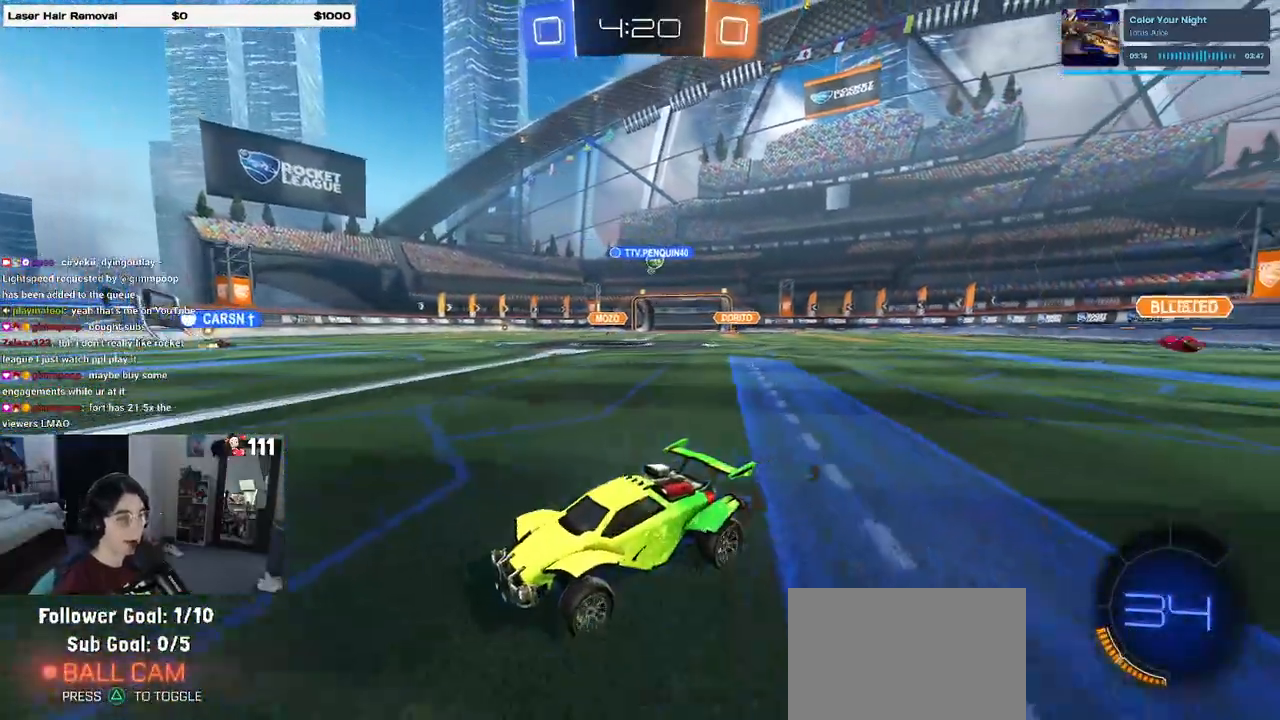
{"buttons": ["R1", "R2"], "left_stick": "center", "right_stick": "center", "events": [[100, "left_stick", "center"], [217, "R1", "down"]]}
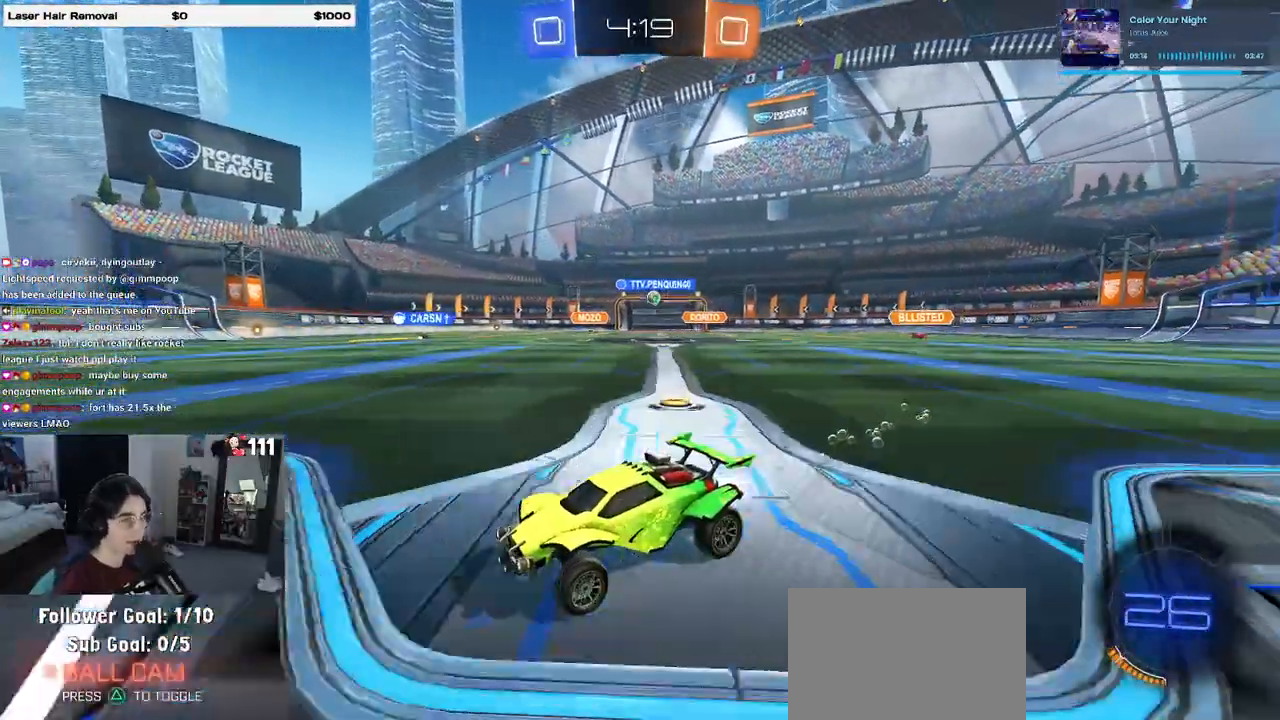
{"buttons": ["R2"], "left_stick": "right", "right_stick": "center", "events": [[283, "R1", "up"], [317, "left_stick", "right"]]}
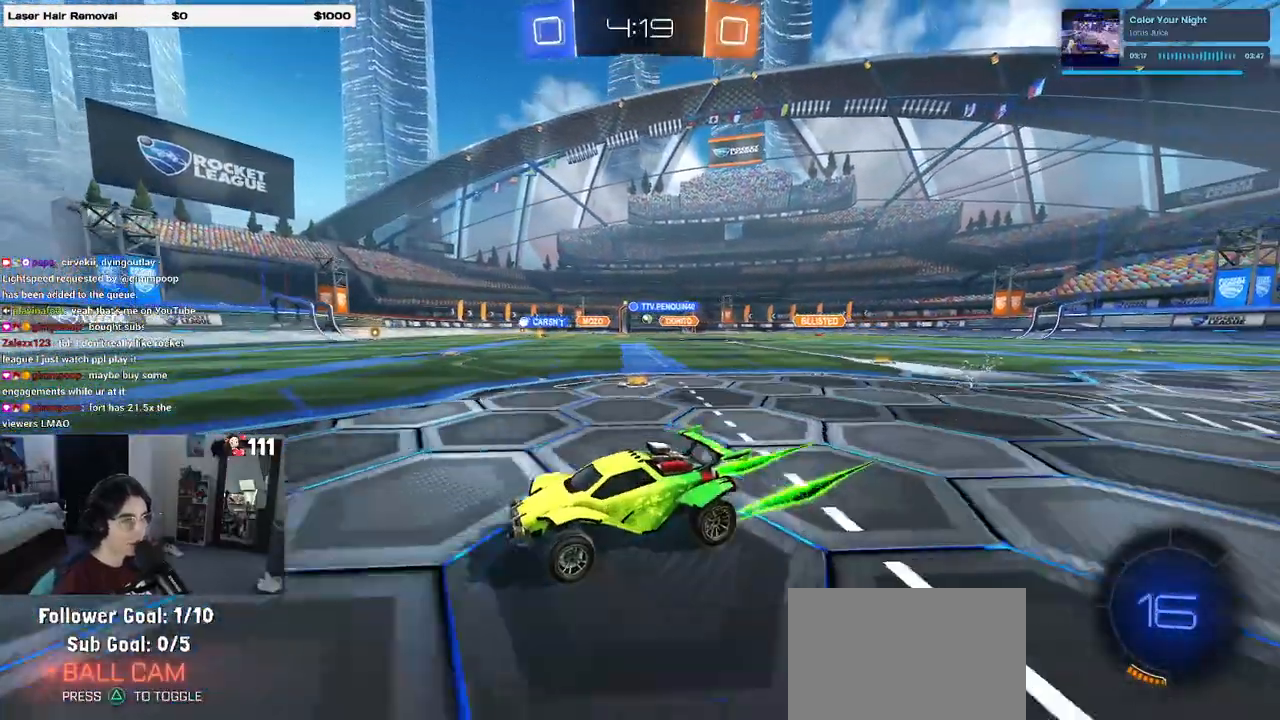
{"buttons": ["R2"], "left_stick": "right", "right_stick": "center", "events": [[83, "left_stick", "center"], [500, "left_stick", "right"]]}
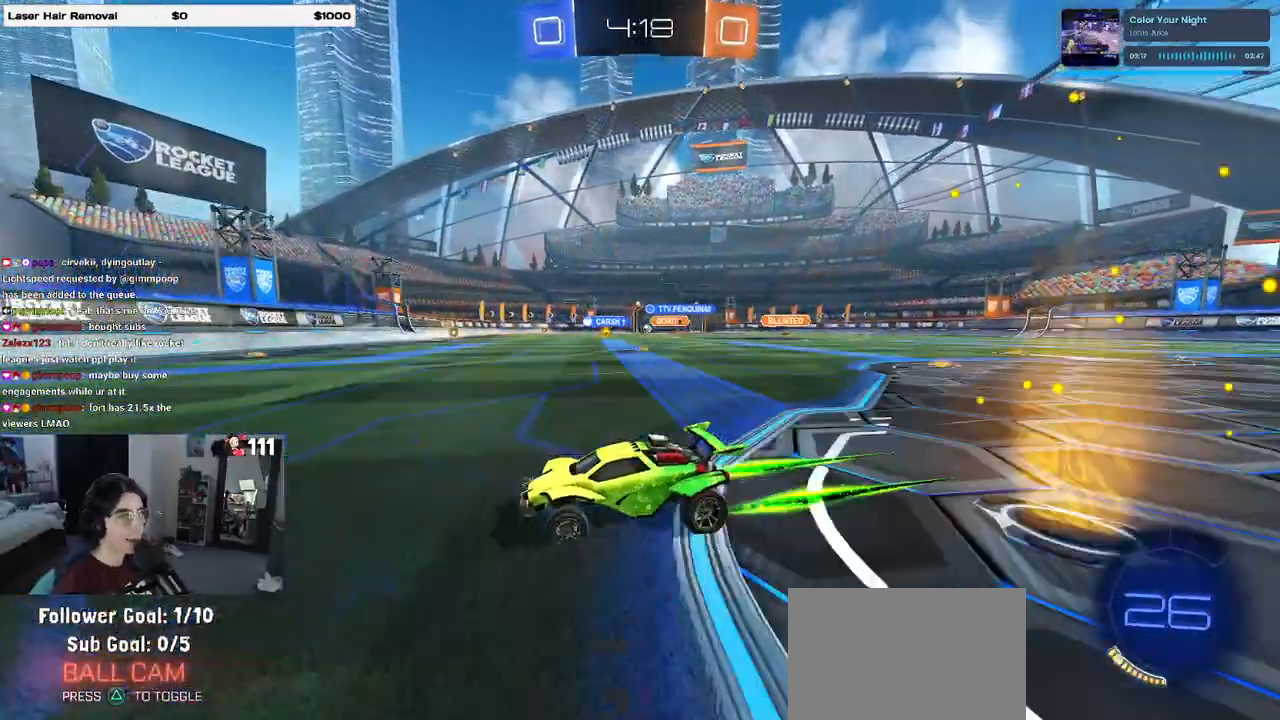
{"buttons": ["R2"], "left_stick": "right", "right_stick": "center", "events": [[167, "left_stick", "center"], [300, "left_stick", "right"], [350, "SQUARE", "down"], [400, "SQUARE", "up"]]}
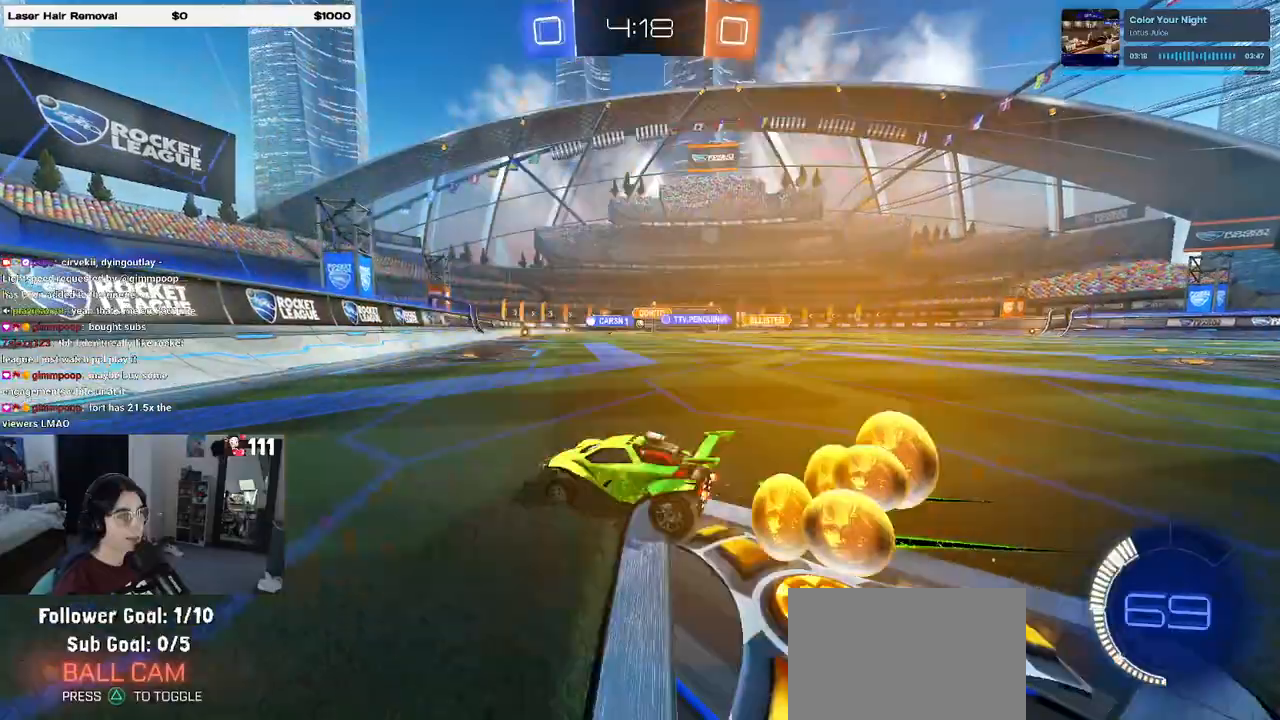
{"buttons": ["R1", "R2"], "left_stick": "center", "right_stick": "center", "events": [[167, "R1", "down"], [383, "left_stick", "center"]]}
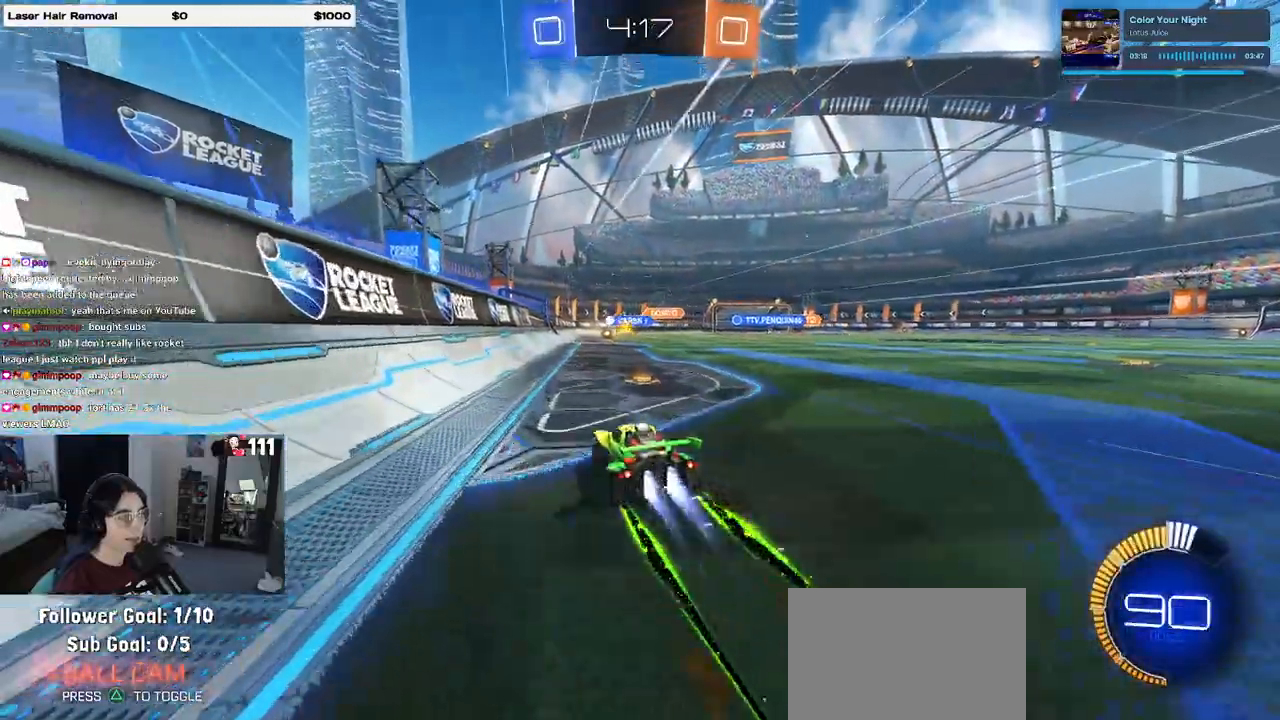
{"buttons": ["R2"], "left_stick": "right", "right_stick": "center", "events": [[167, "R1", "up"], [383, "left_stick", "right"]]}
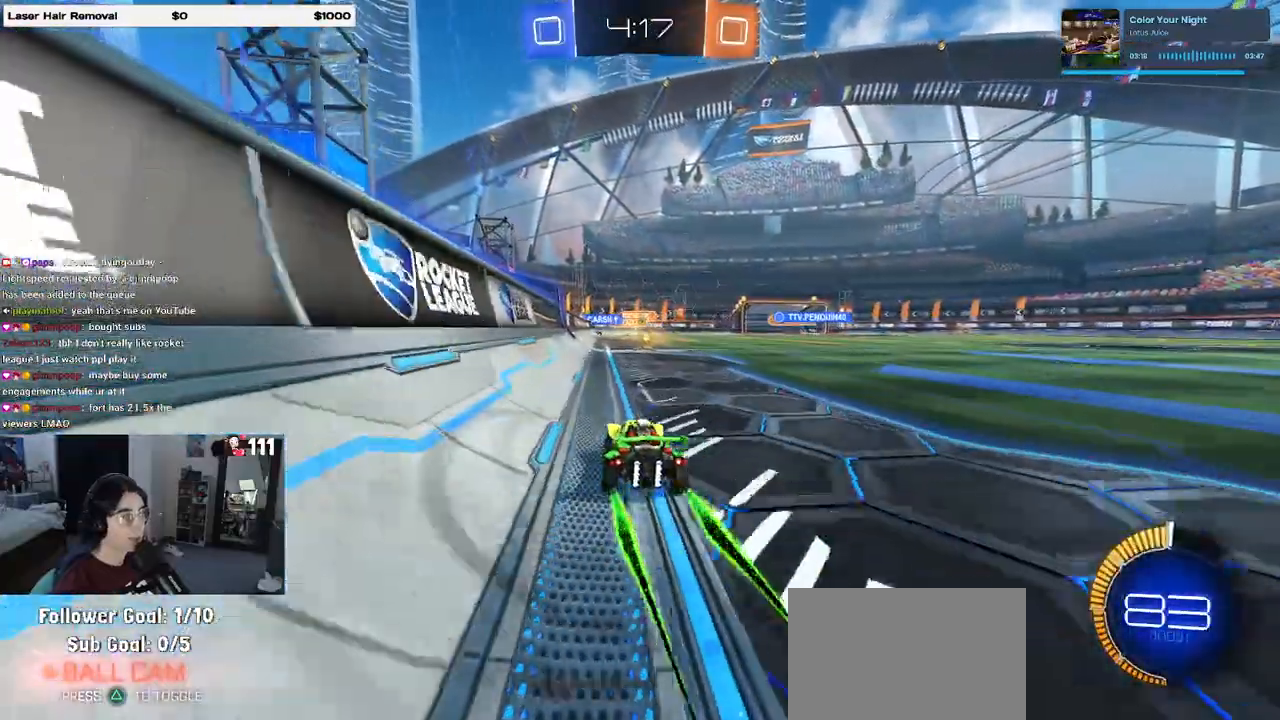
{"buttons": ["R2"], "left_stick": "center", "right_stick": "center", "events": [[233, "left_stick", "center"]]}
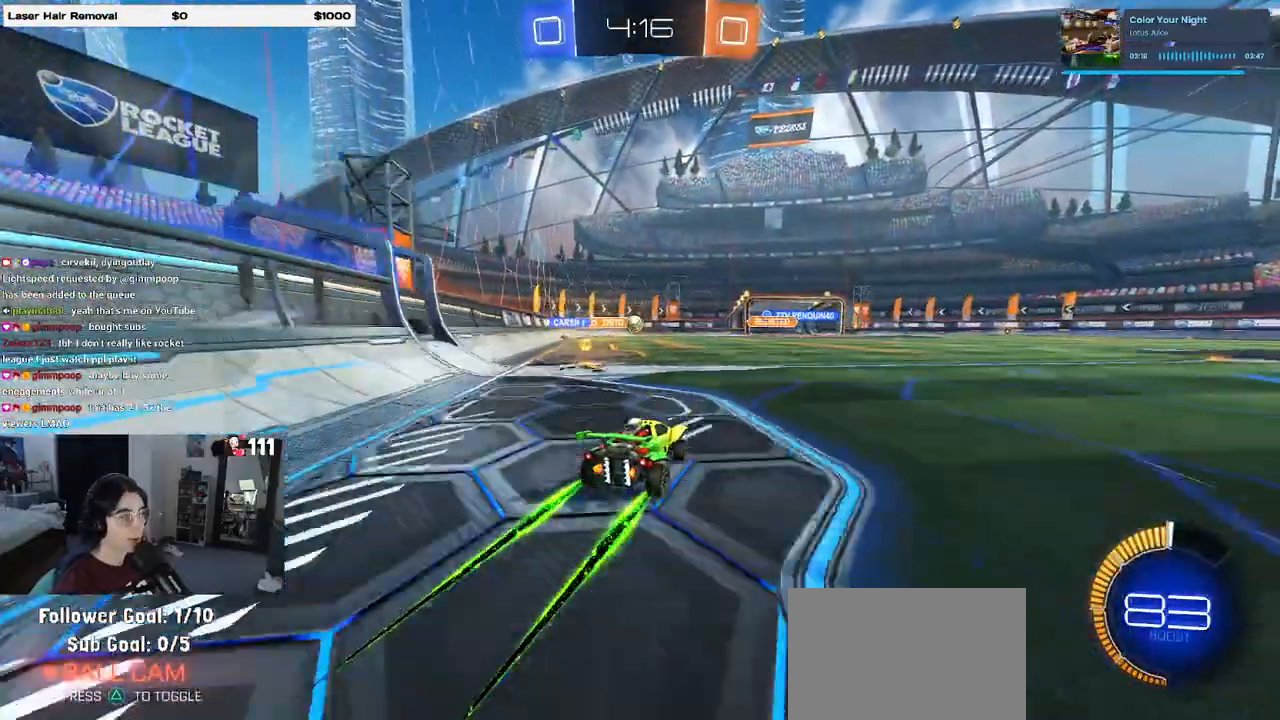
{"buttons": ["L2"], "left_stick": "left", "right_stick": "center", "events": [[200, "left_stick", "right"], [267, "left_stick", "center"], [367, "L2", "down"], [367, "left_stick", "left"], [417, "R2", "up"]]}
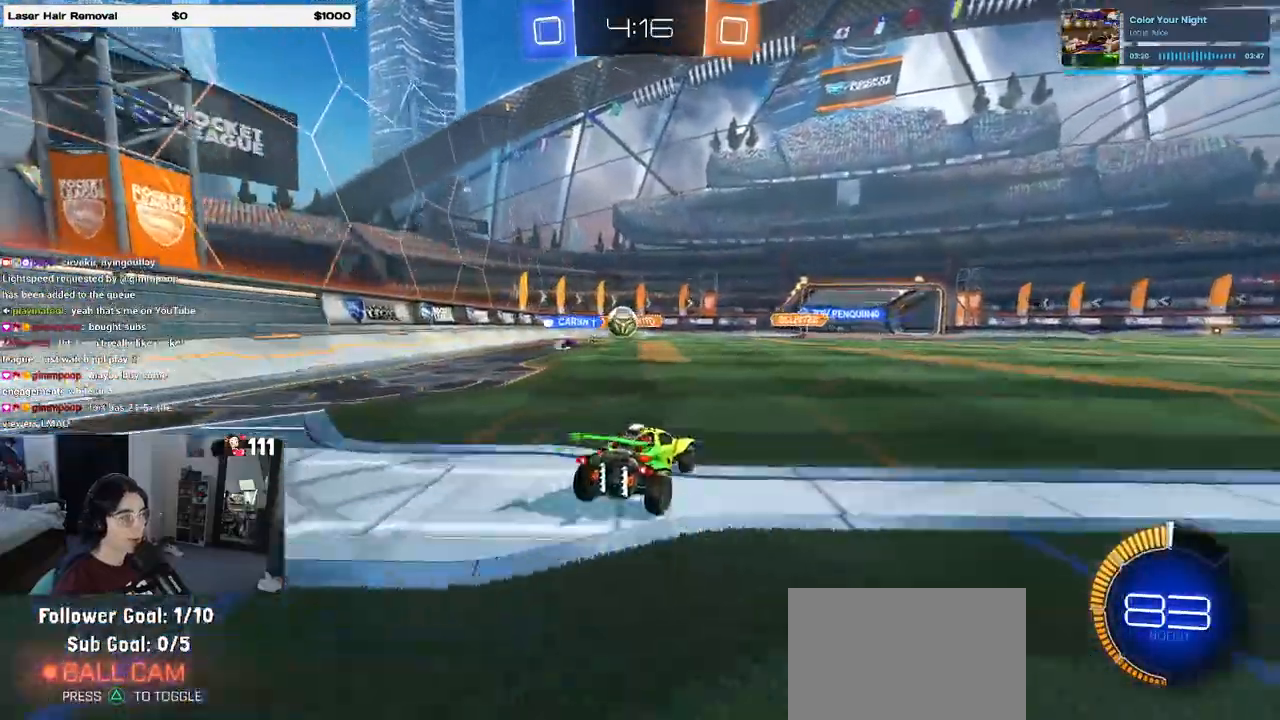
{"buttons": ["R2"], "left_stick": "right", "right_stick": "center", "events": [[133, "R2", "down"], [200, "L2", "up"], [250, "R2", "up"], [300, "R2", "down"], [300, "left_stick", "center"], [367, "left_stick", "right"]]}
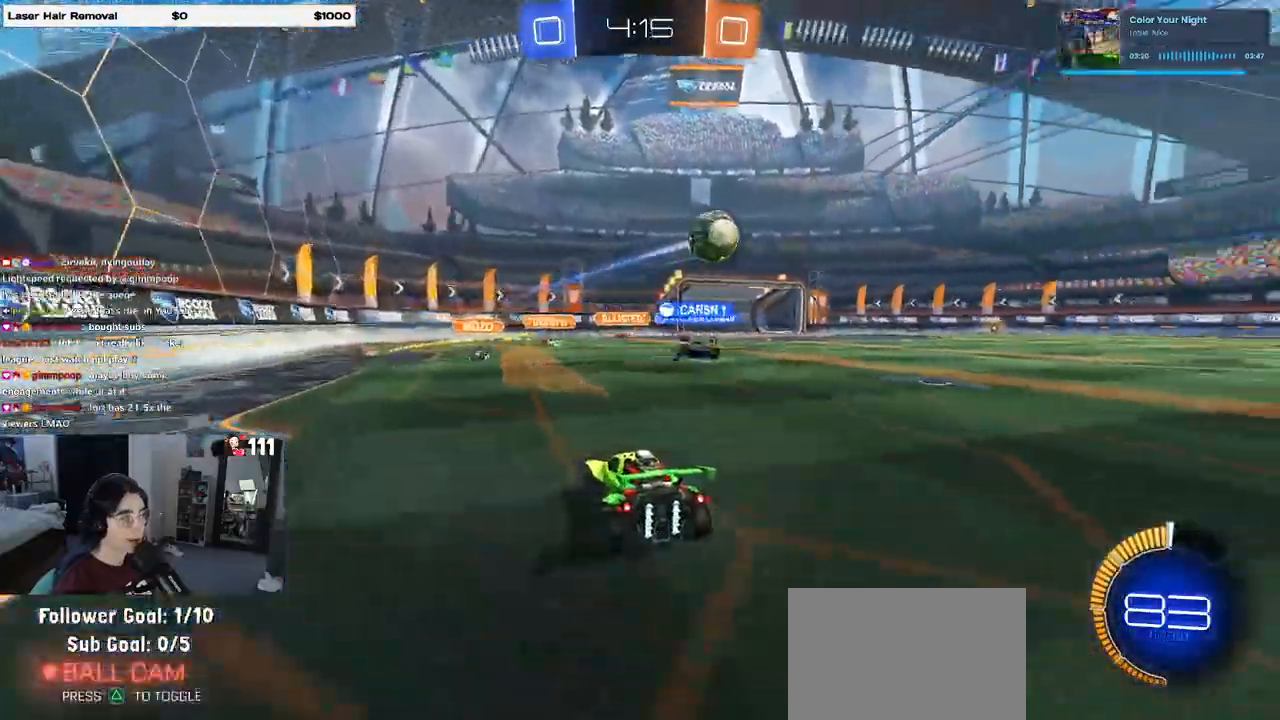
{"buttons": ["R2"], "left_stick": "right", "right_stick": "center", "events": [[50, "SQUARE", "down"], [167, "SQUARE", "up"]]}
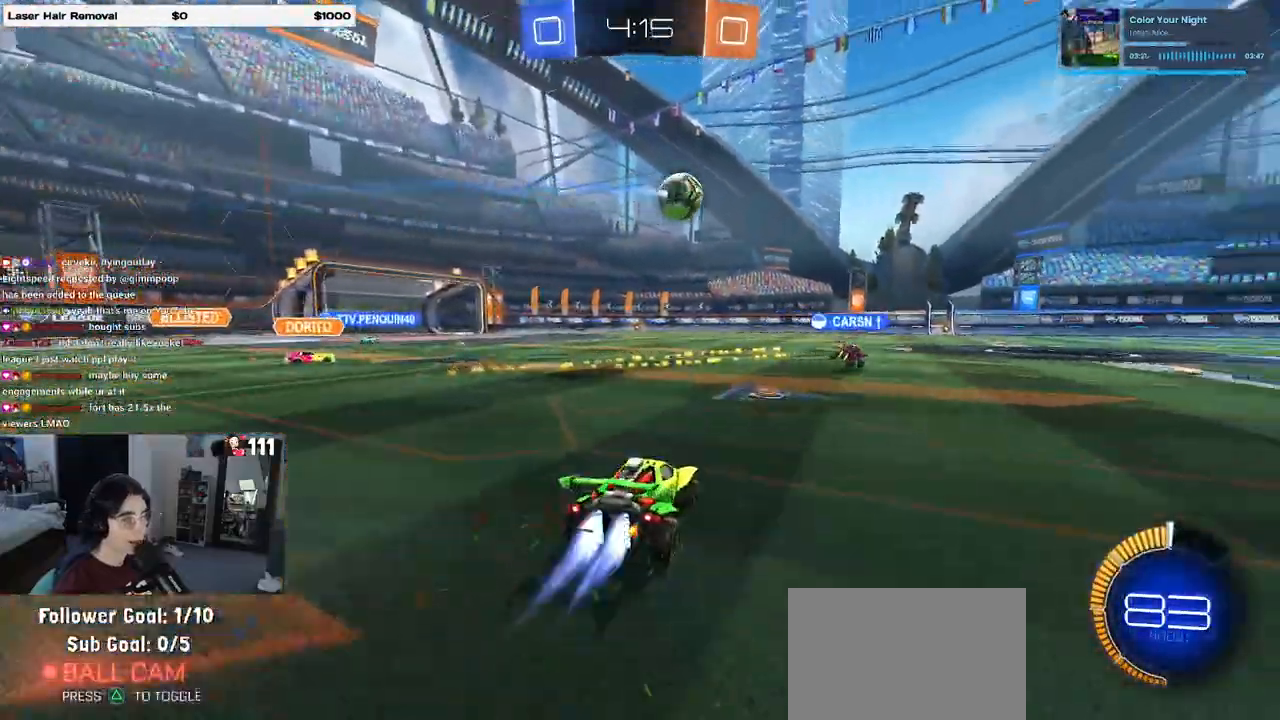
{"buttons": ["R1", "R2"], "left_stick": "center", "right_stick": "center", "events": [[17, "R1", "down"], [183, "left_stick", "center"]]}
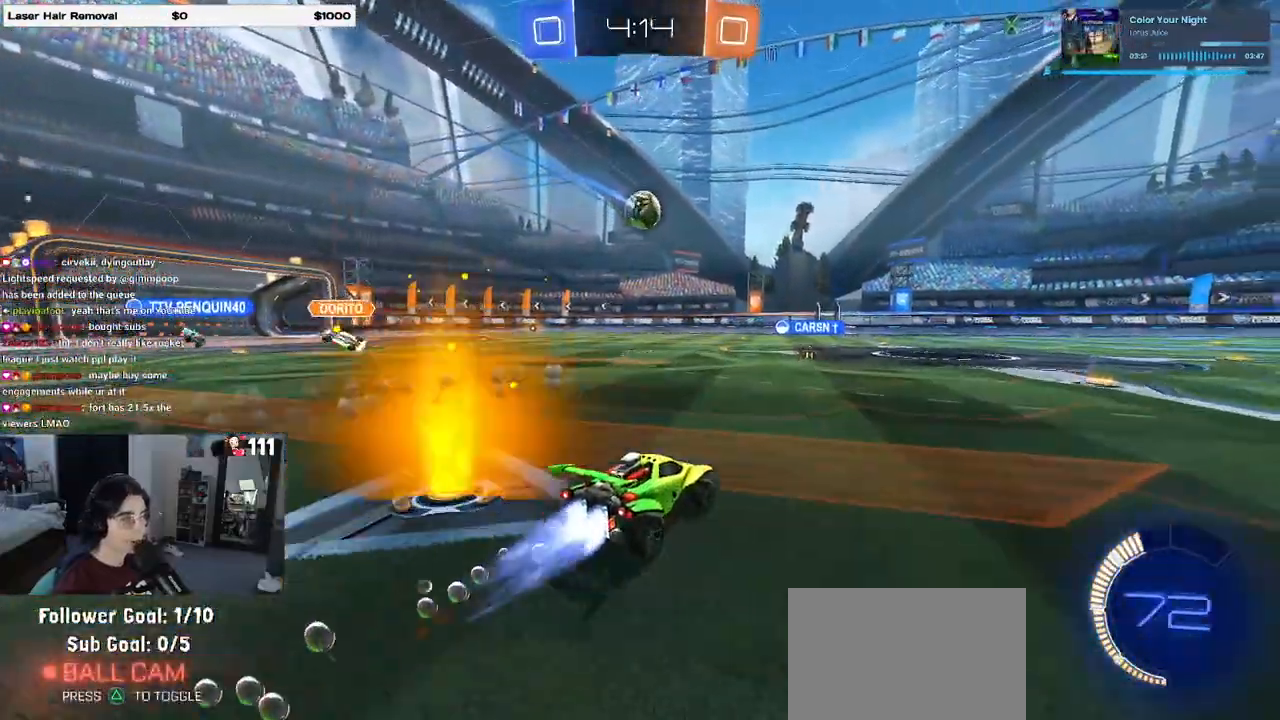
{"buttons": ["R1", "R2"], "left_stick": "center", "right_stick": "center", "events": [[150, "left_stick", "right"], [383, "left_stick", "center"]]}
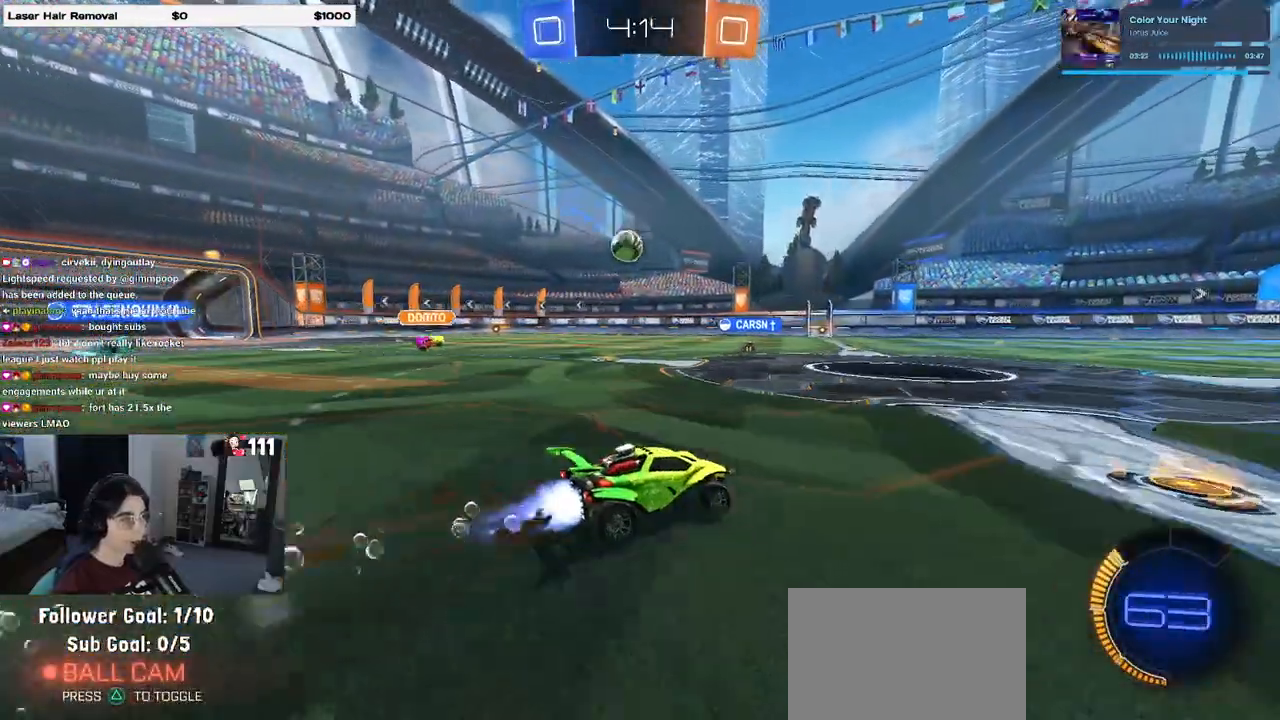
{"buttons": ["R2"], "left_stick": "left", "right_stick": "center", "events": [[150, "left_stick", "left"], [200, "R1", "up"]]}
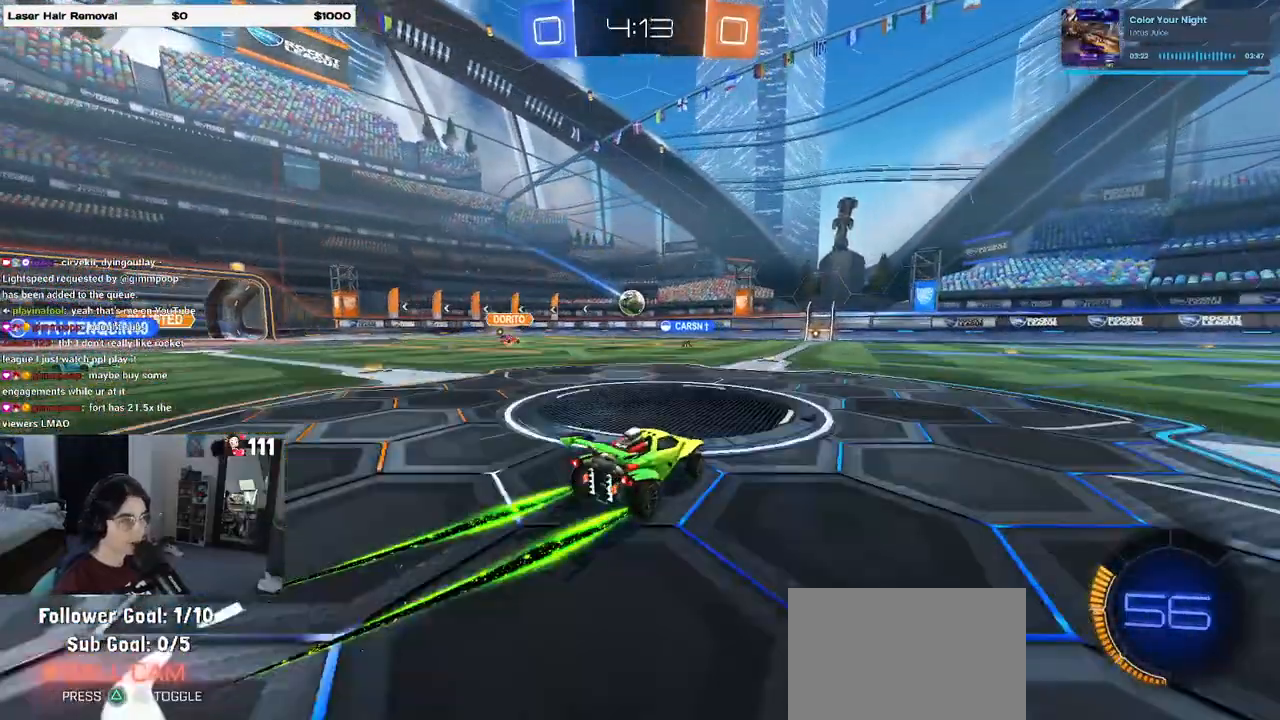
{"buttons": ["R2"], "left_stick": "center", "right_stick": "center", "events": [[150, "left_stick", "center"]]}
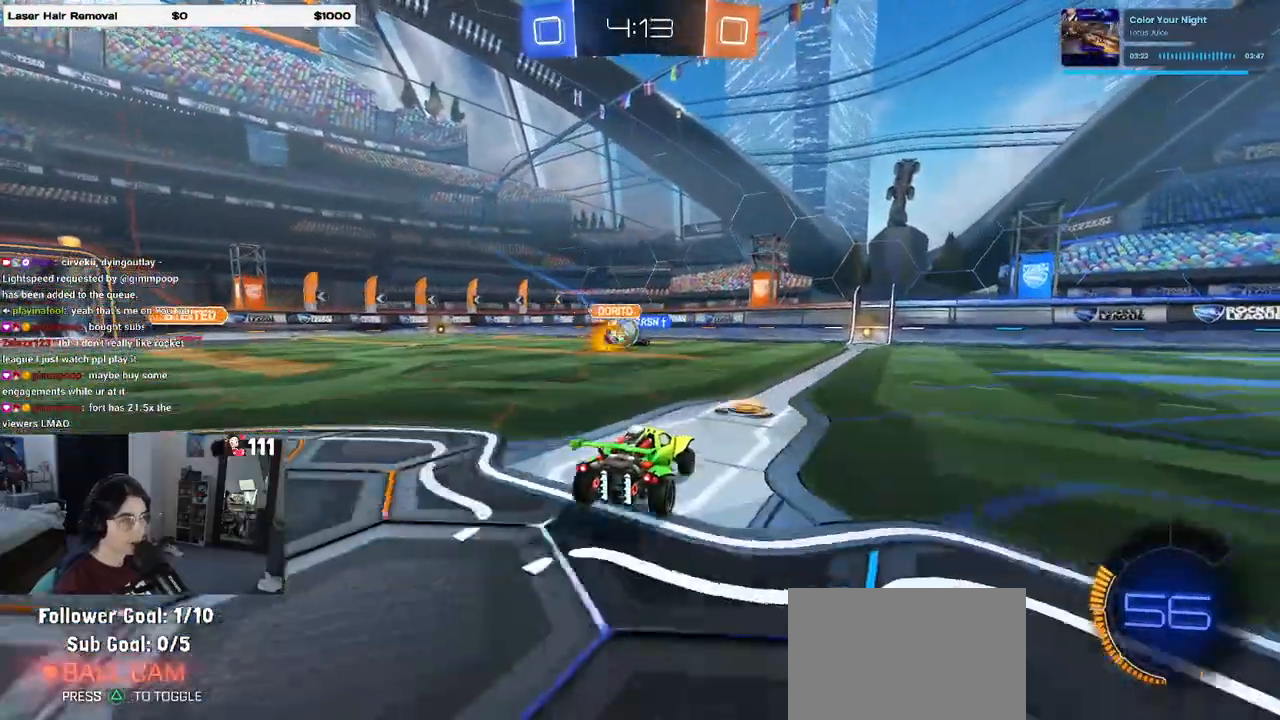
{"buttons": ["R2"], "left_stick": "center", "right_stick": "center"}
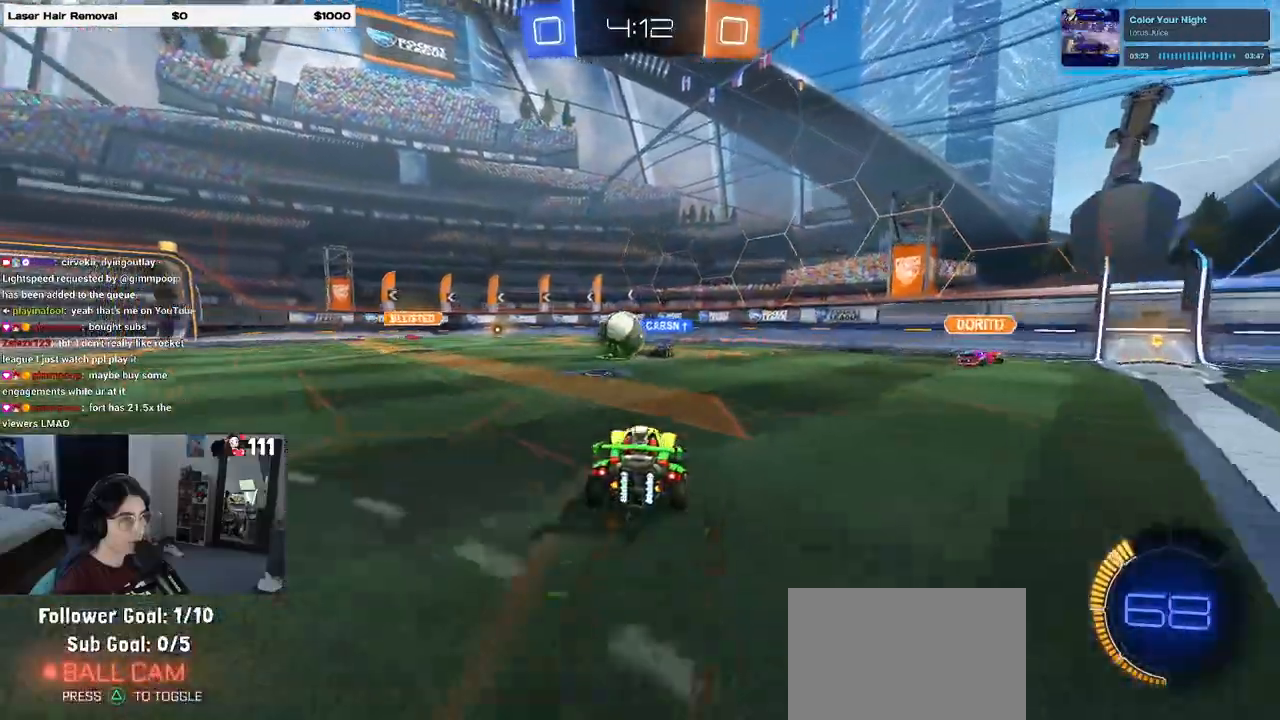
{"buttons": ["R1", "R2"], "left_stick": "left", "right_stick": "center", "events": [[33, "R1", "down"], [300, "left_stick", "left"]]}
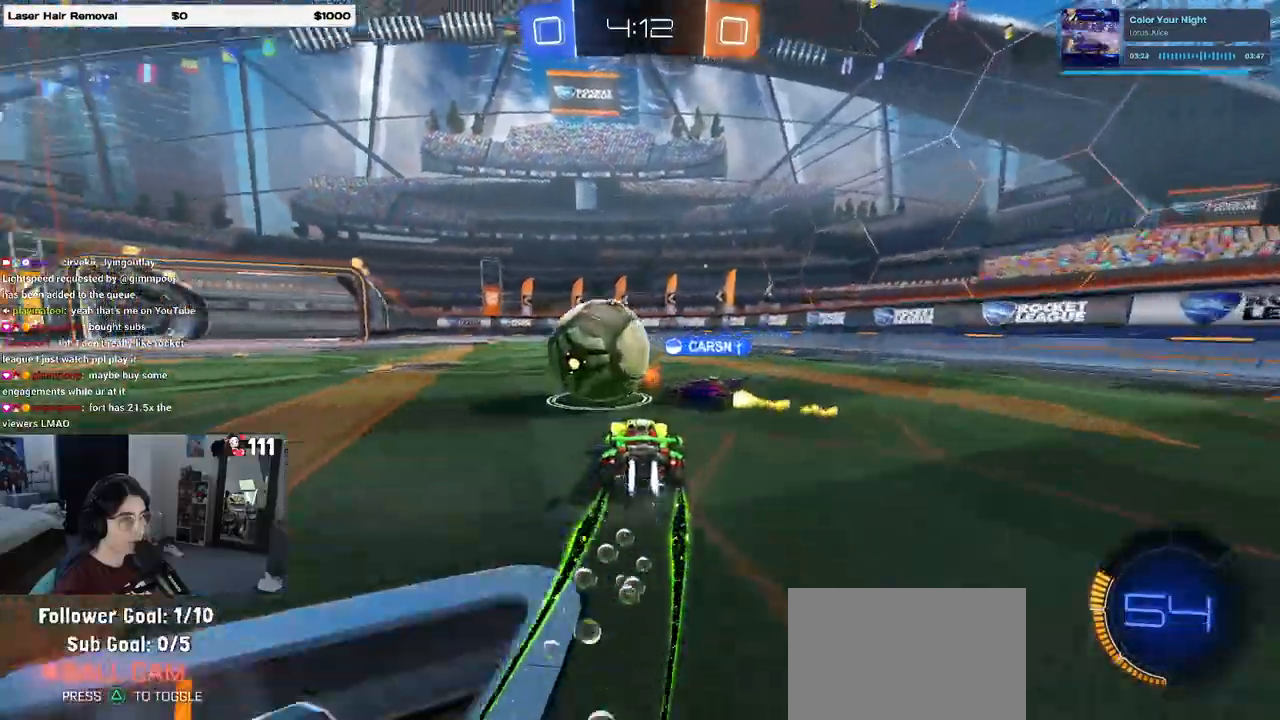
{"buttons": ["R2"], "left_stick": "left", "right_stick": "center", "events": [[200, "R1", "up"]]}
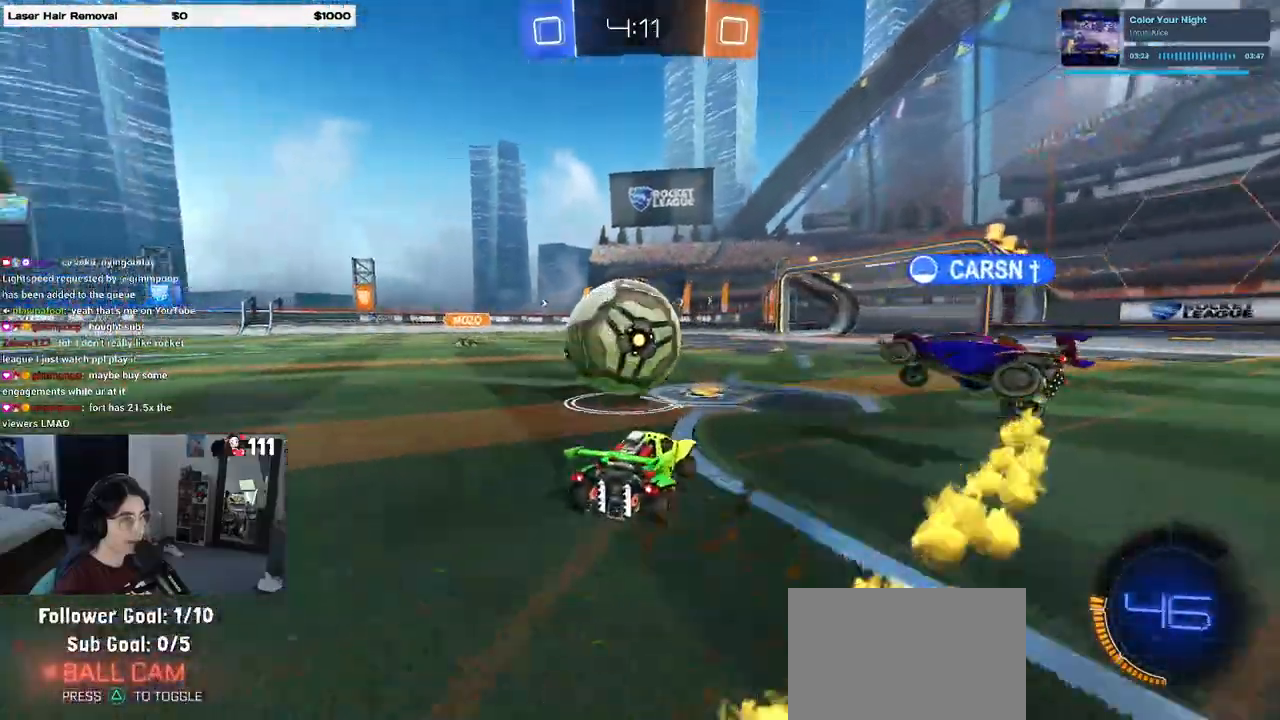
{"buttons": ["R1", "R2"], "left_stick": "left", "right_stick": "center", "events": [[17, "R1", "down"], [67, "left_stick", "center"], [83, "TRIANGLE", "down"], [200, "TRIANGLE", "up"], [300, "left_stick", "right"], [450, "left_stick", "left"]]}